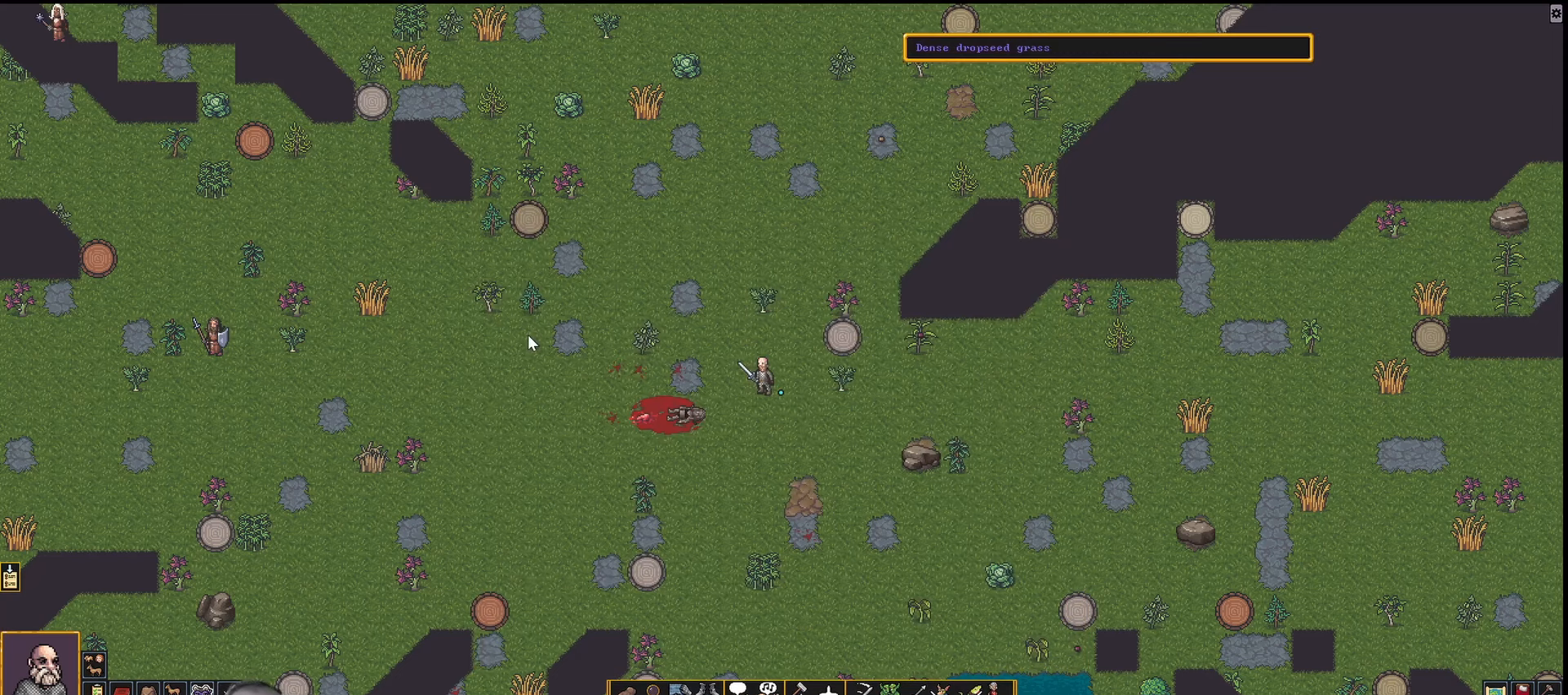
Gameplay with keyboard; each line is a JSON object with the keys held at the frame after it. "events" lists presses ("down") and releases ("up") of ".", "/", "0", "1", "2", "3", "4", "5", "6", "7", "8", "9", "a", "alt_l", "alt_r", "b", "backslash", "backspace", "c", "caps_lock", "comma", "ctrl_l", "ctrl_r", "d", "down", "e", "equals", "f", "g", "h", "i", "j", "k", "l", "lbracket", "left", "m", "minus", "n", "num0", "num1", "num2", "num3", "num4", "num5", "num6", "num7", "num8", "num9", "o", "p", "q", "quote", "r", "rbracket", "return", "right", "s", "semicolon", "shift_l", "shift_r", "space", "super_l", "super_r", "t", "tab", "tilde", "u", "up", "v", "w", "x", "y" and "z" between this image and that frame as [ms after this image, input, new state], when the widget could be followed in between. No other keys are recorded. Mouse input is not recorded.
{"keys": [], "events": [[300, "num7", "down"], [433, "num7", "up"]]}
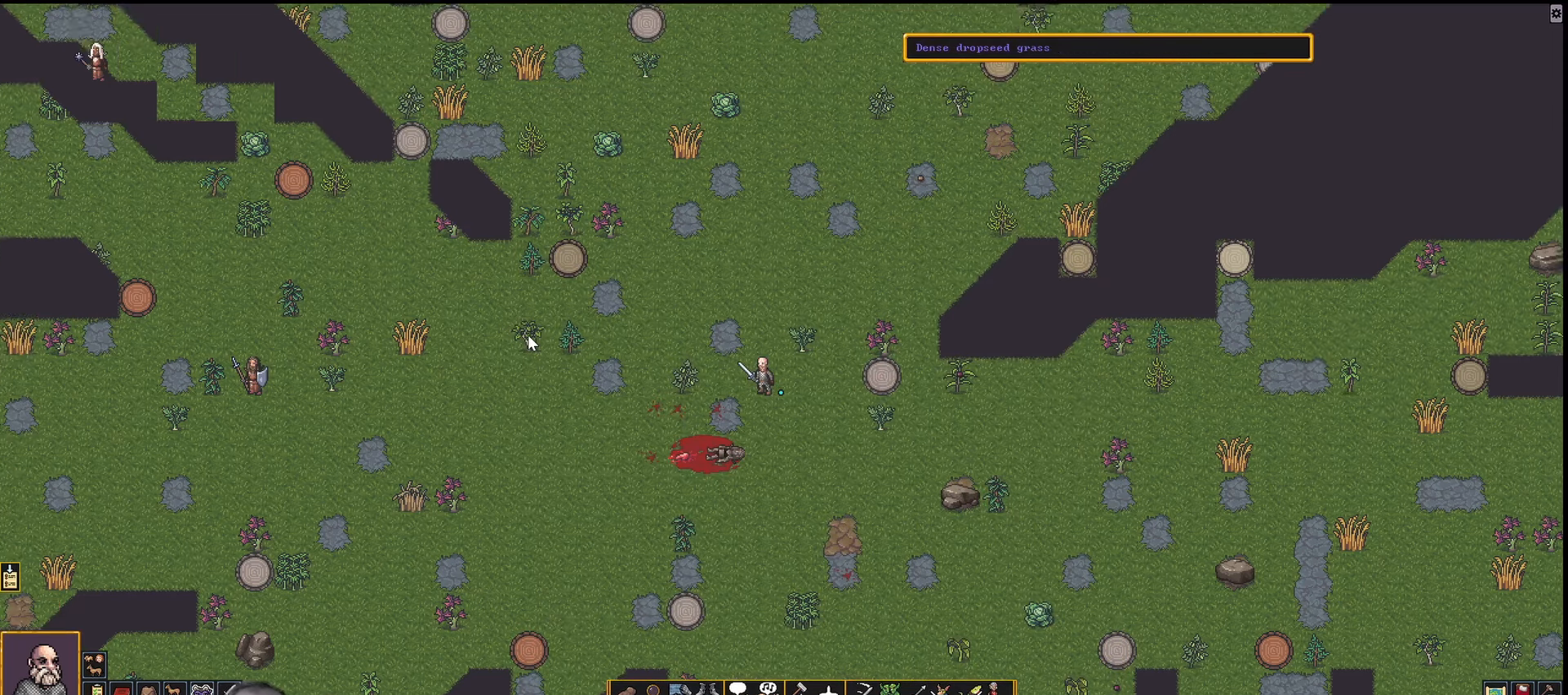
{"keys": [], "events": []}
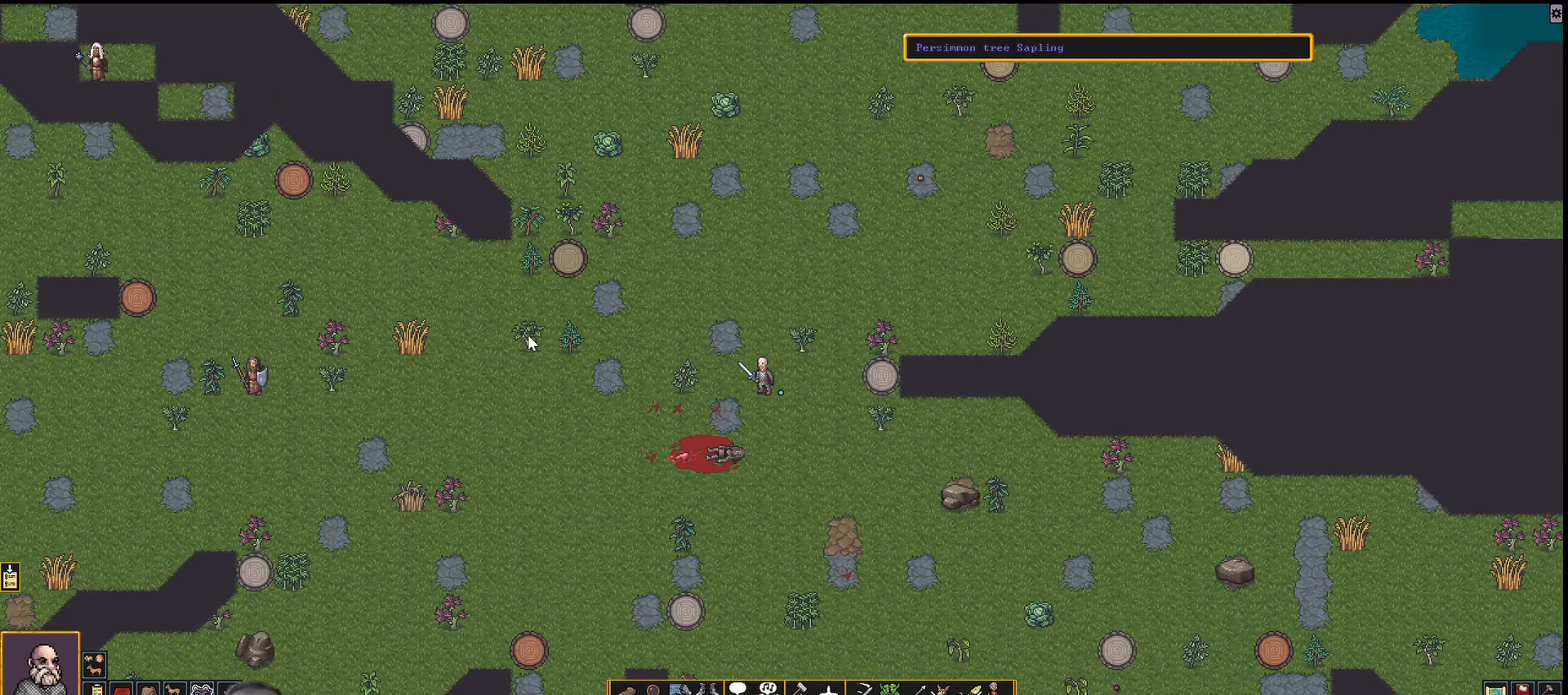
{"keys": ["num4"], "events": [[417, "num4", "down"]]}
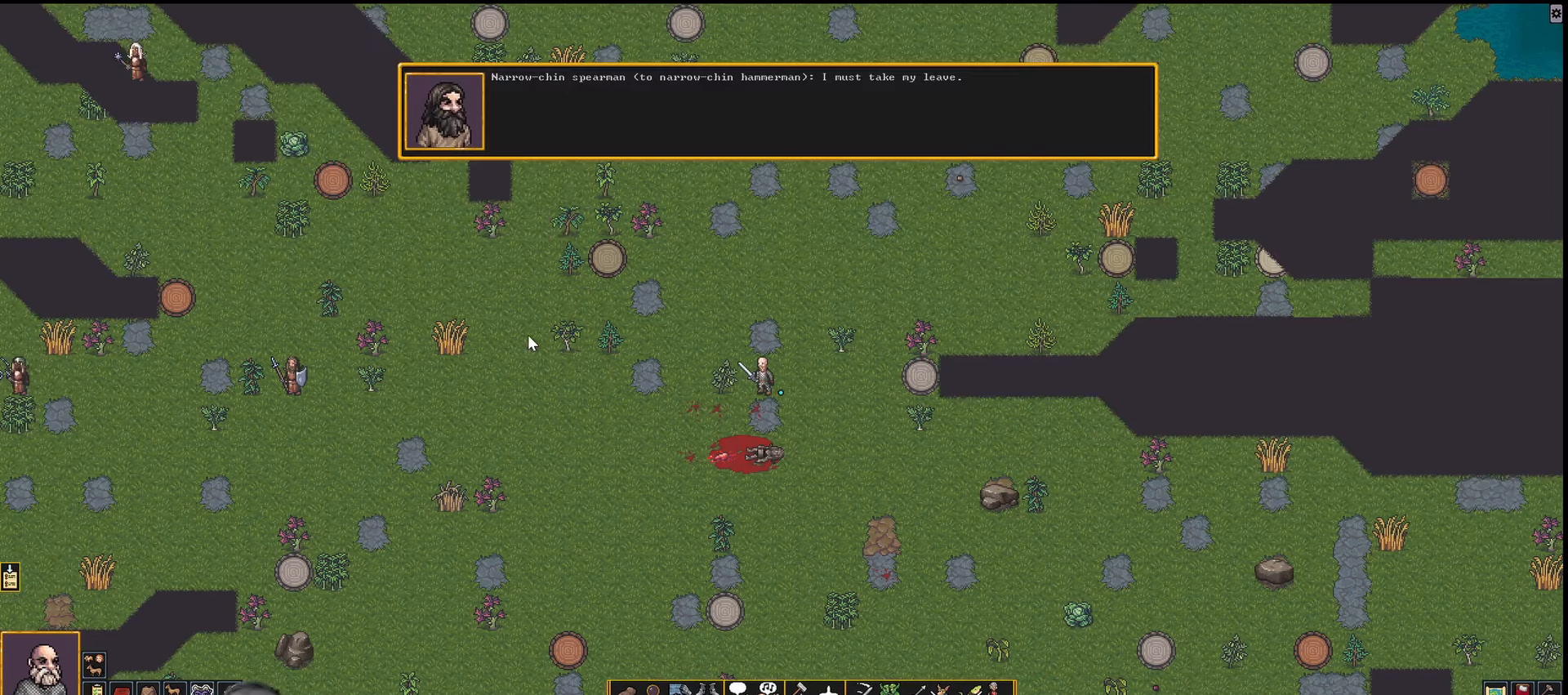
{"keys": [], "events": [[17, "num4", "up"]]}
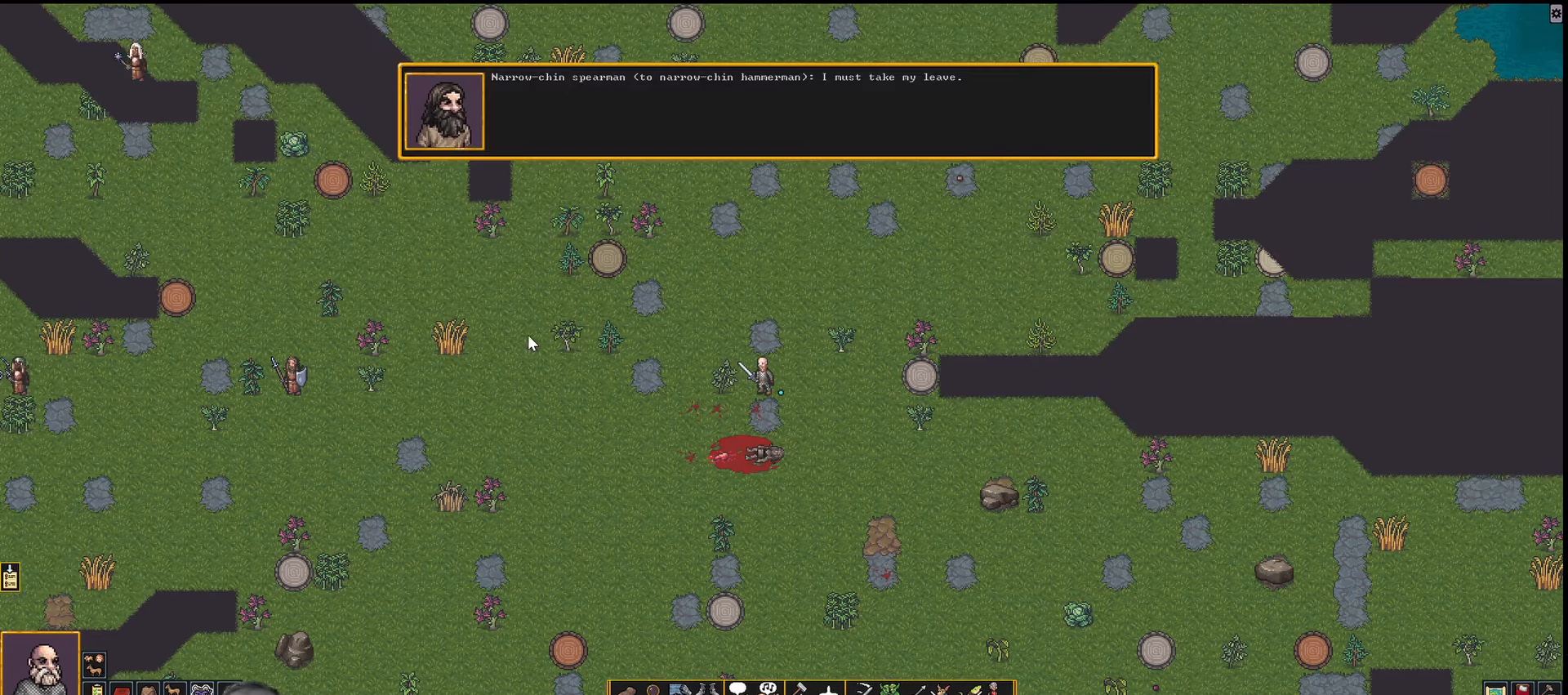
{"keys": [], "events": []}
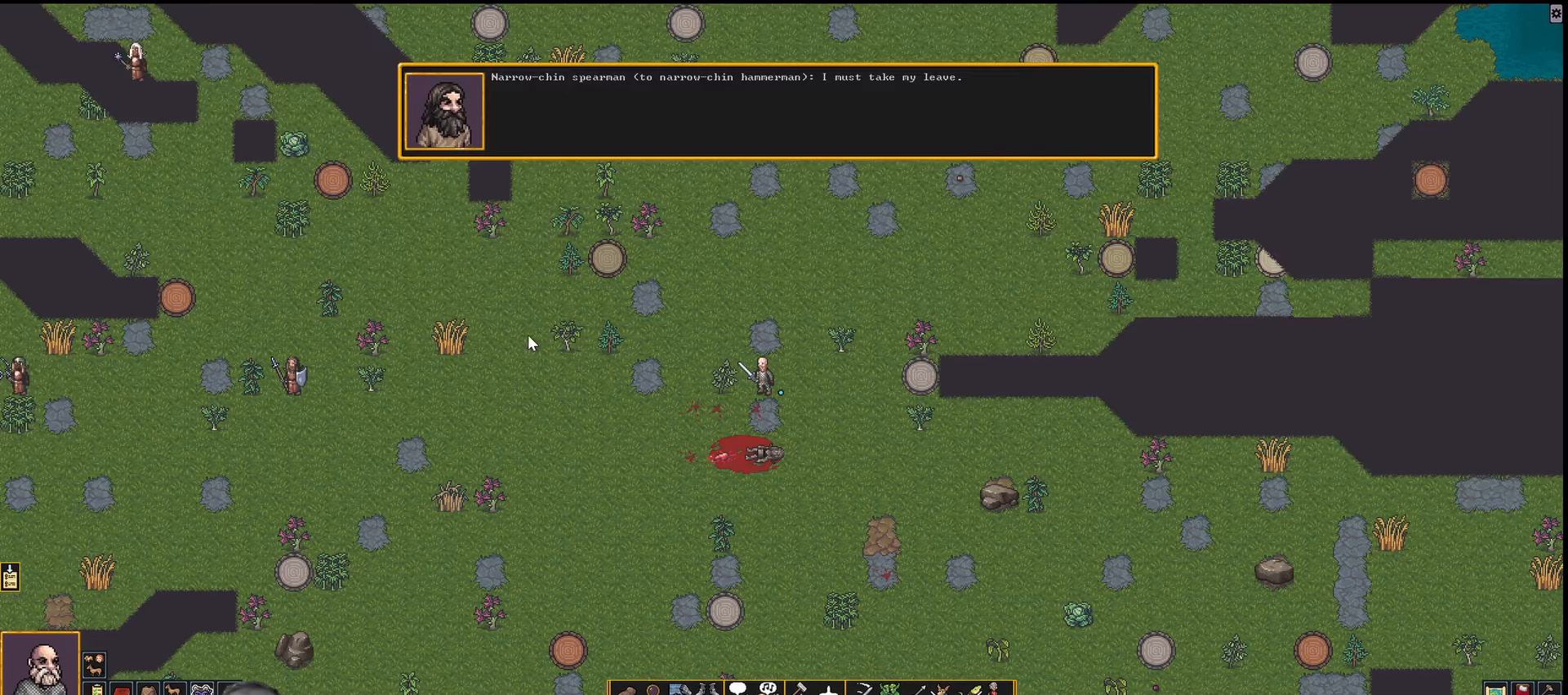
{"keys": [], "events": [[233, "num7", "down"], [467, "num7", "up"]]}
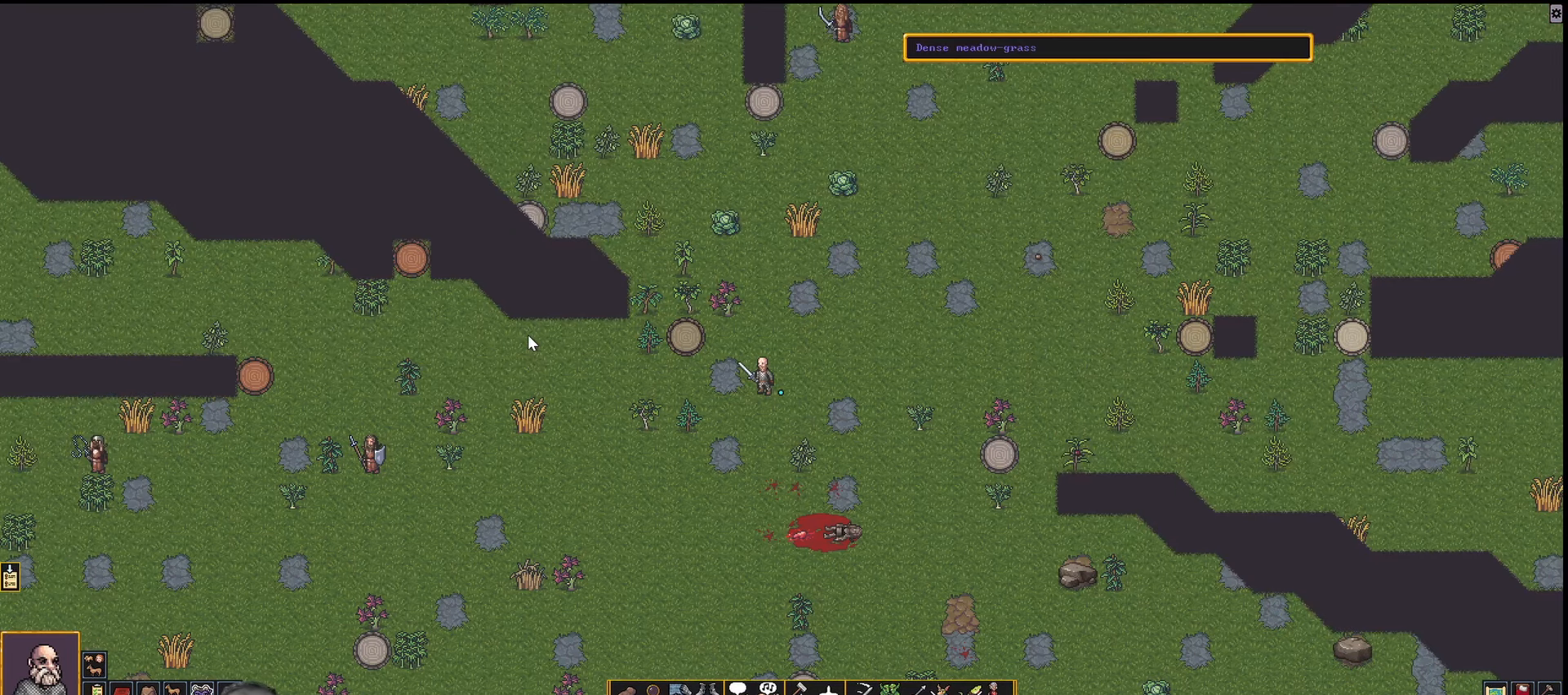
{"keys": [], "events": []}
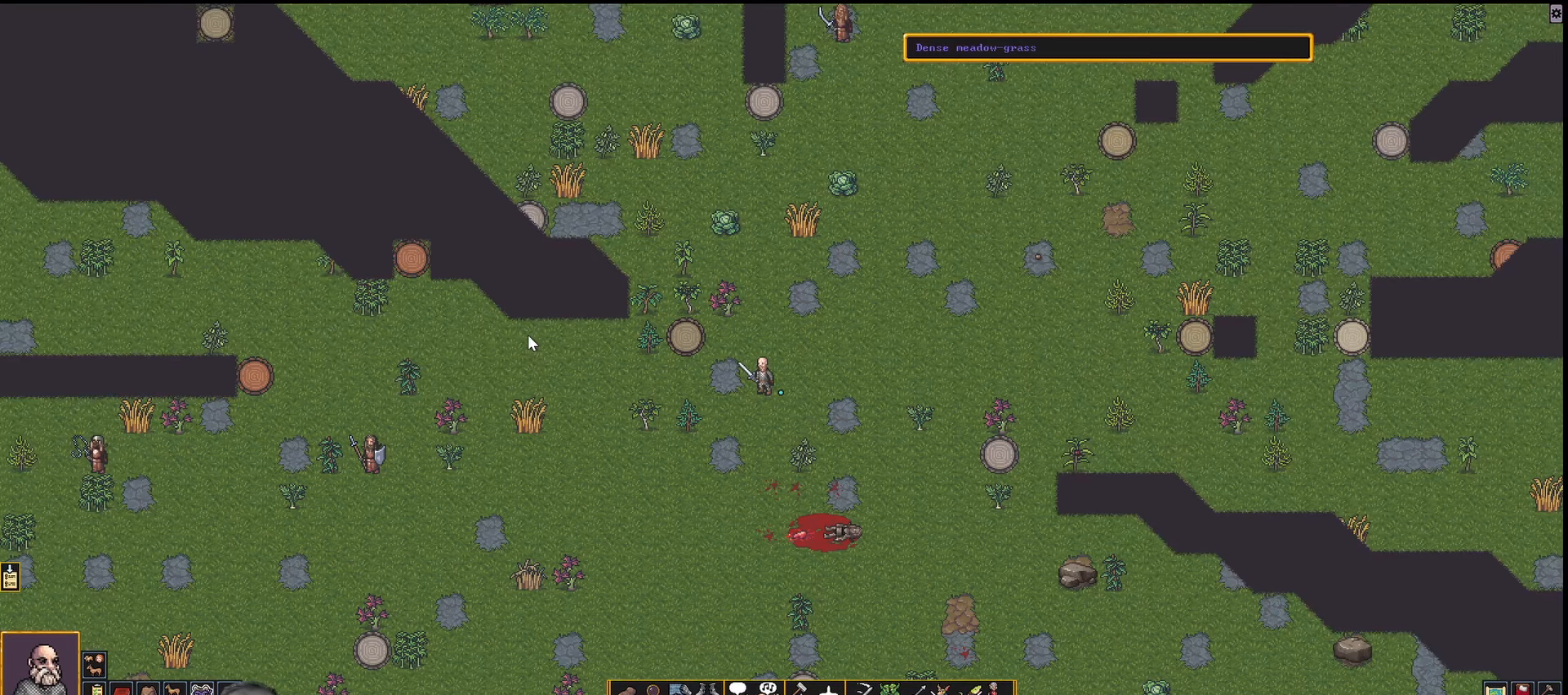
{"keys": ["num4"], "events": [[450, "num4", "down"]]}
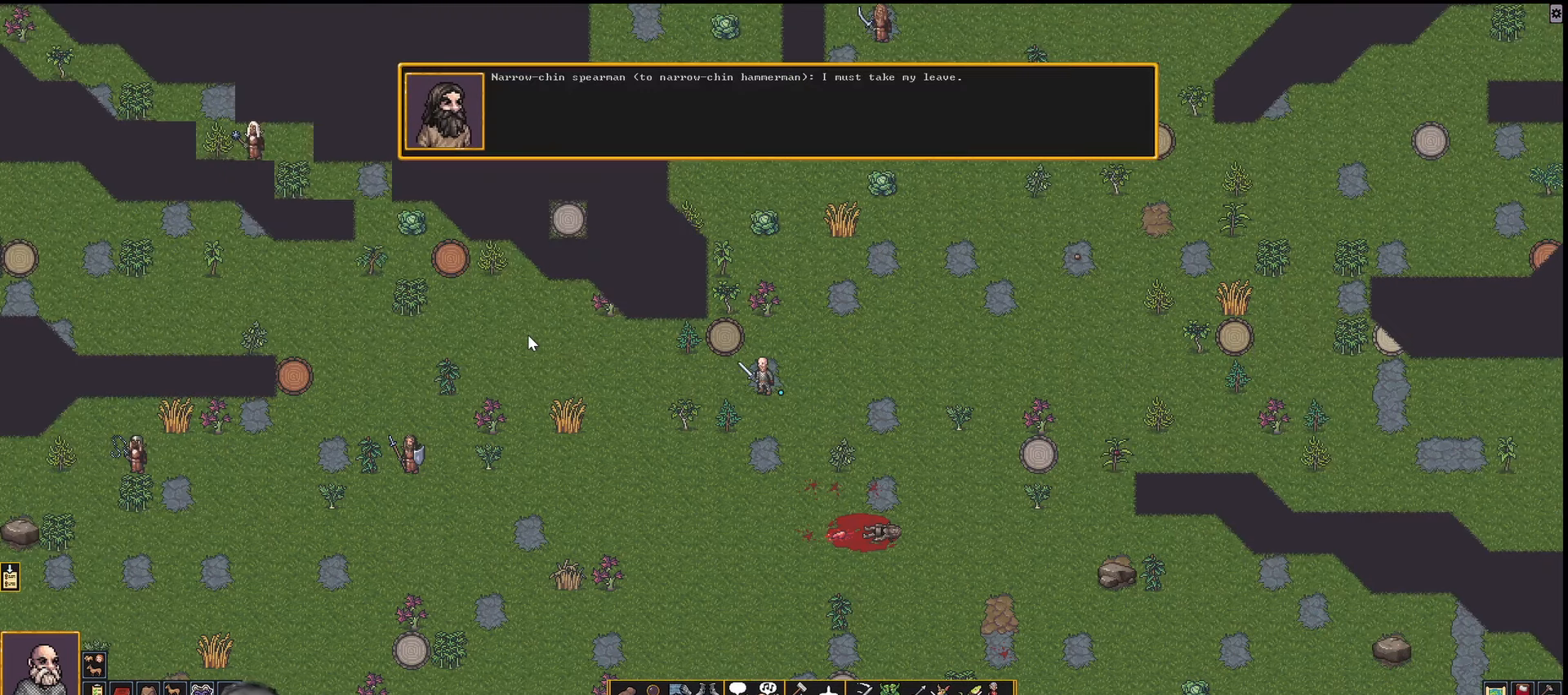
{"keys": [], "events": [[33, "num4", "up"], [400, "num1", "down"], [500, "num1", "up"]]}
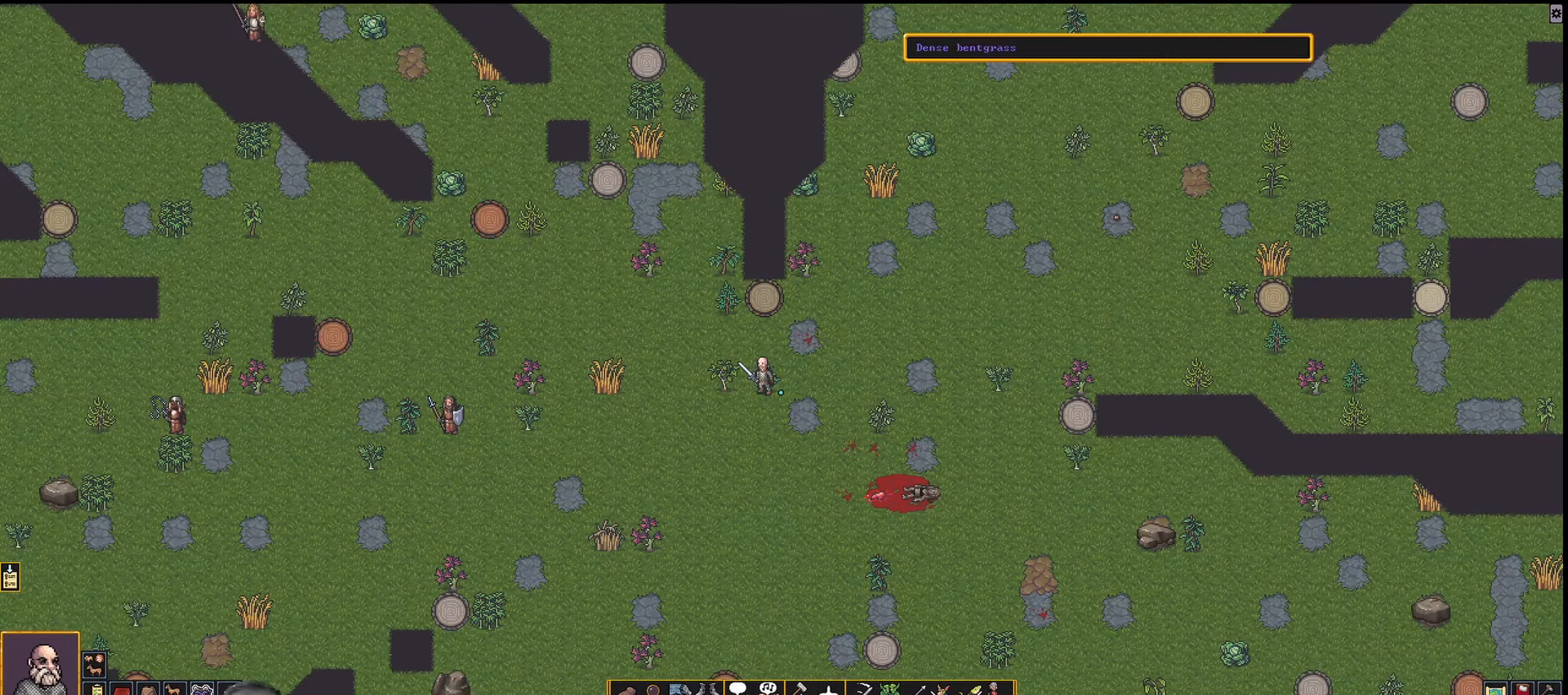
{"keys": [], "events": []}
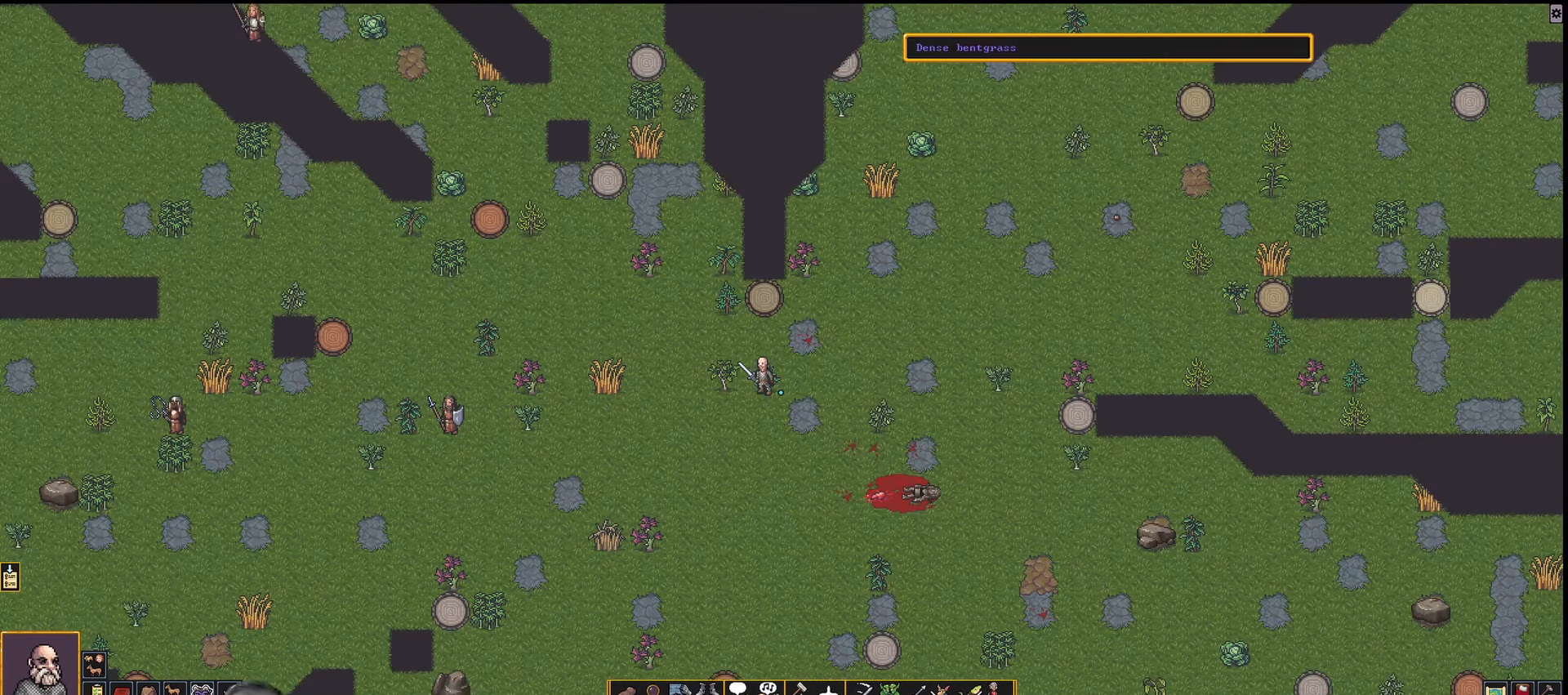
{"keys": [], "events": [[17, "num1", "down"], [67, "num1", "up"]]}
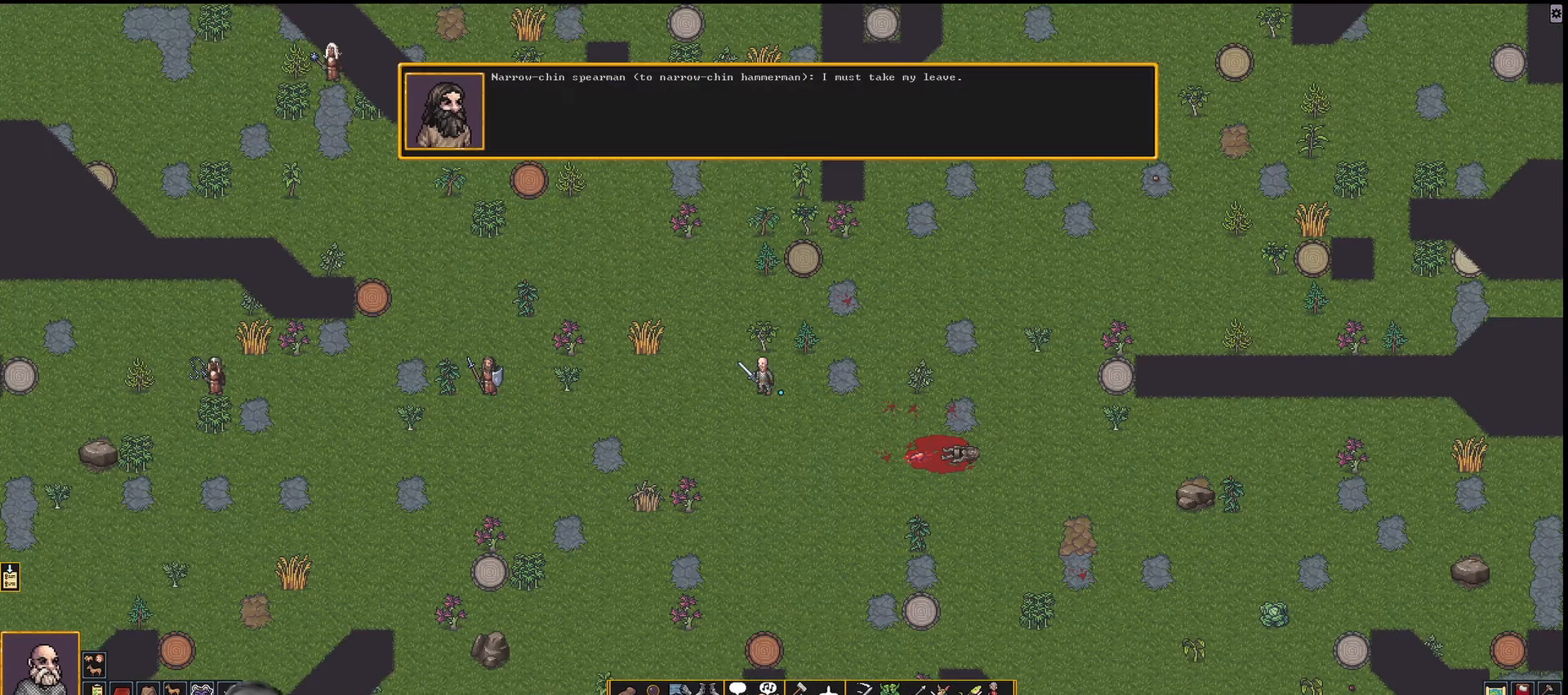
{"keys": ["shift_l"], "events": [[217, "shift_l", "down"]]}
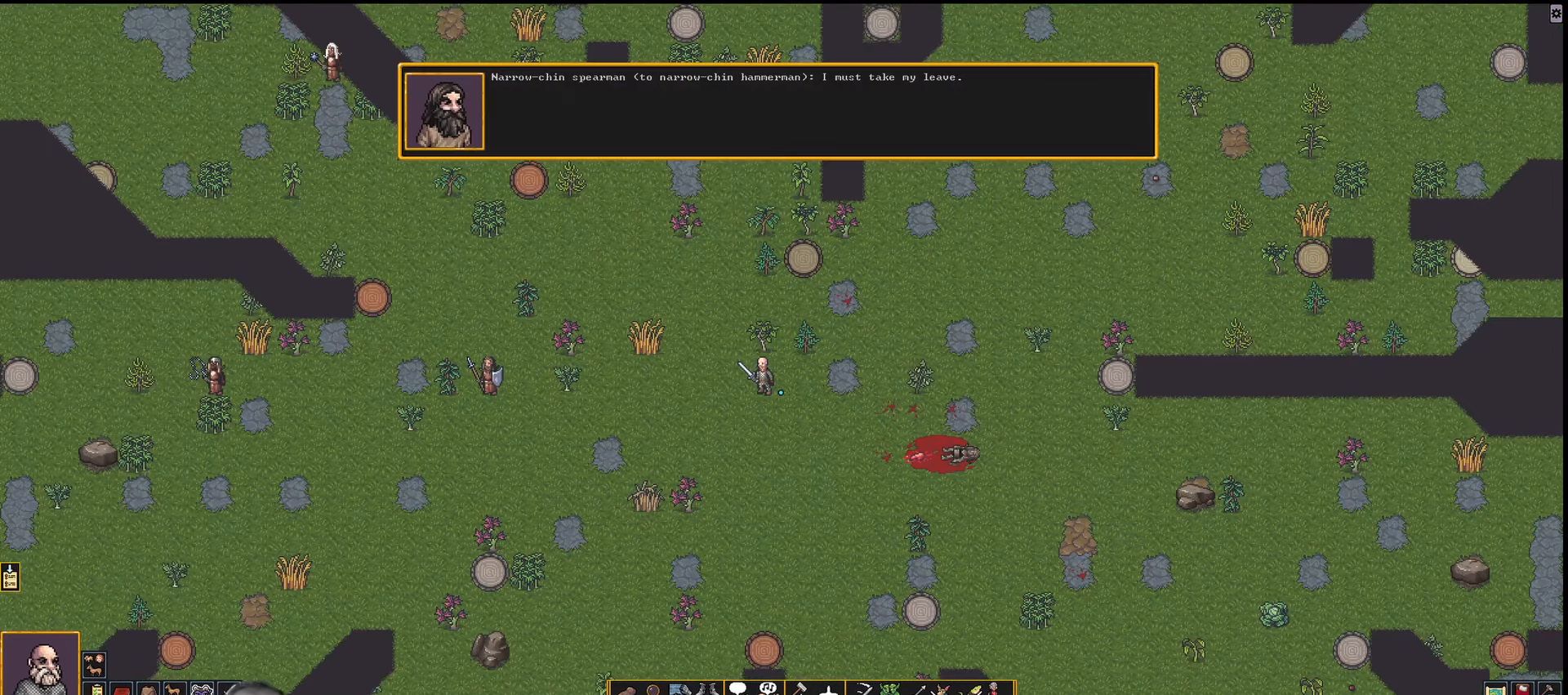
{"keys": ["num4"], "events": [[267, "shift_l", "up"], [467, "num4", "down"]]}
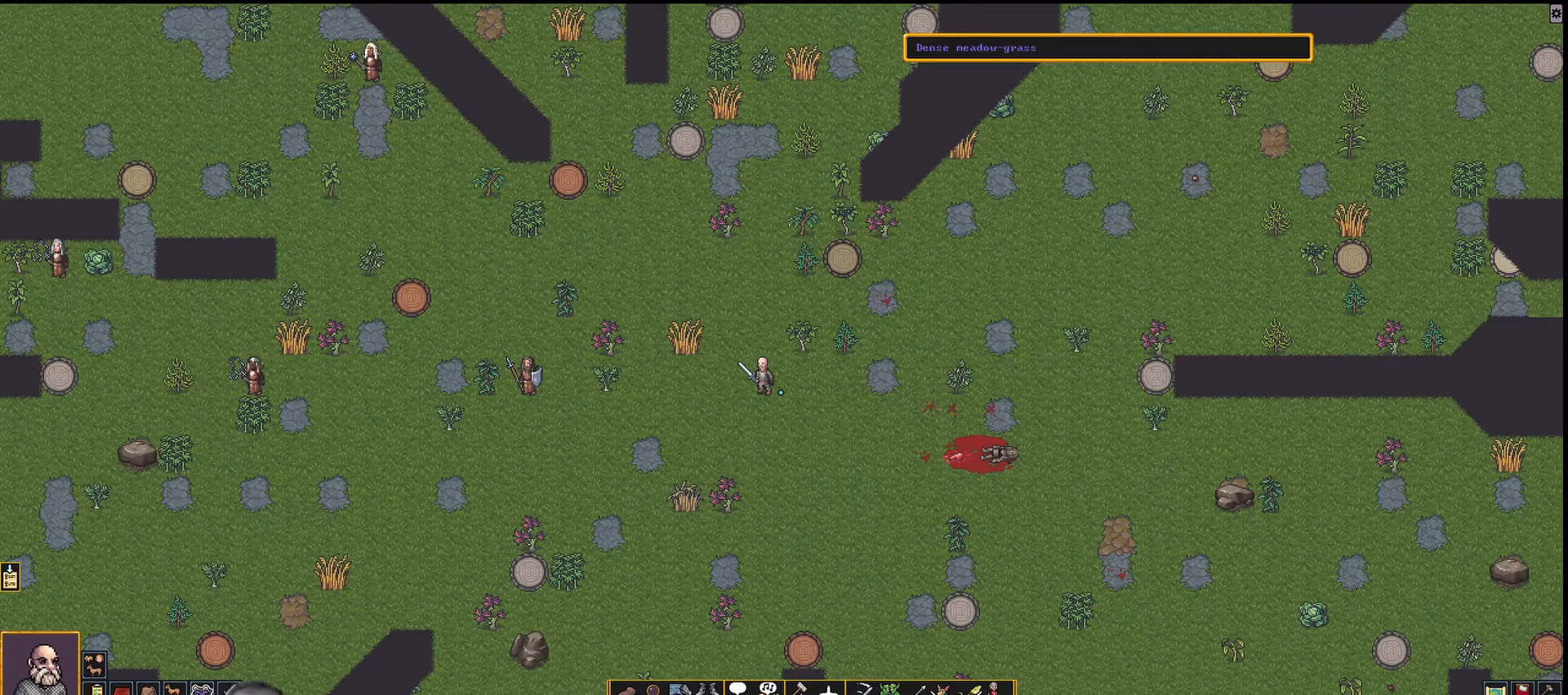
{"keys": [], "events": [[50, "num4", "up"], [150, "num4", "down"], [250, "num4", "up"], [333, "num4", "down"], [433, "num4", "up"]]}
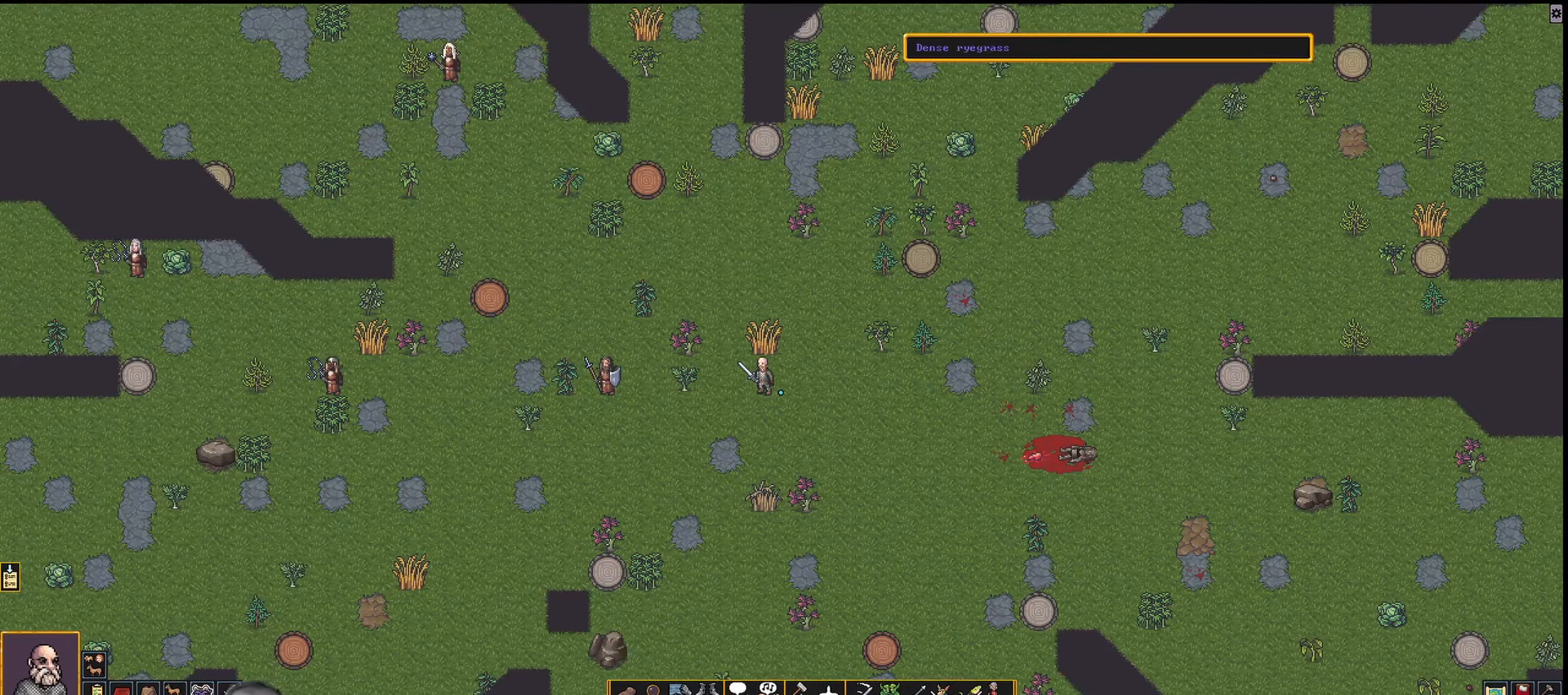
{"keys": ["num4"], "events": [[17, "num4", "down"], [117, "num4", "up"], [217, "num4", "down"], [300, "num4", "up"], [450, "num4", "down"]]}
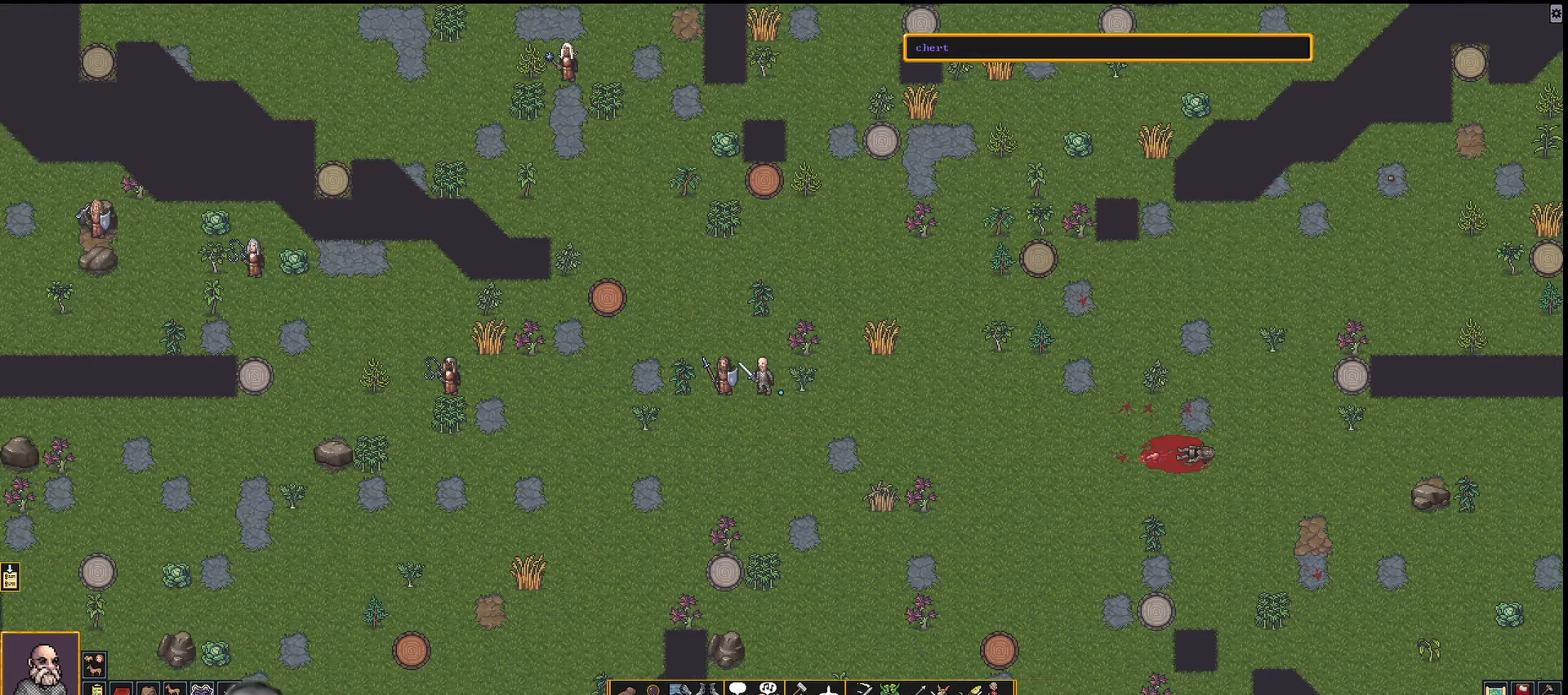
{"keys": [], "events": [[33, "num4", "up"]]}
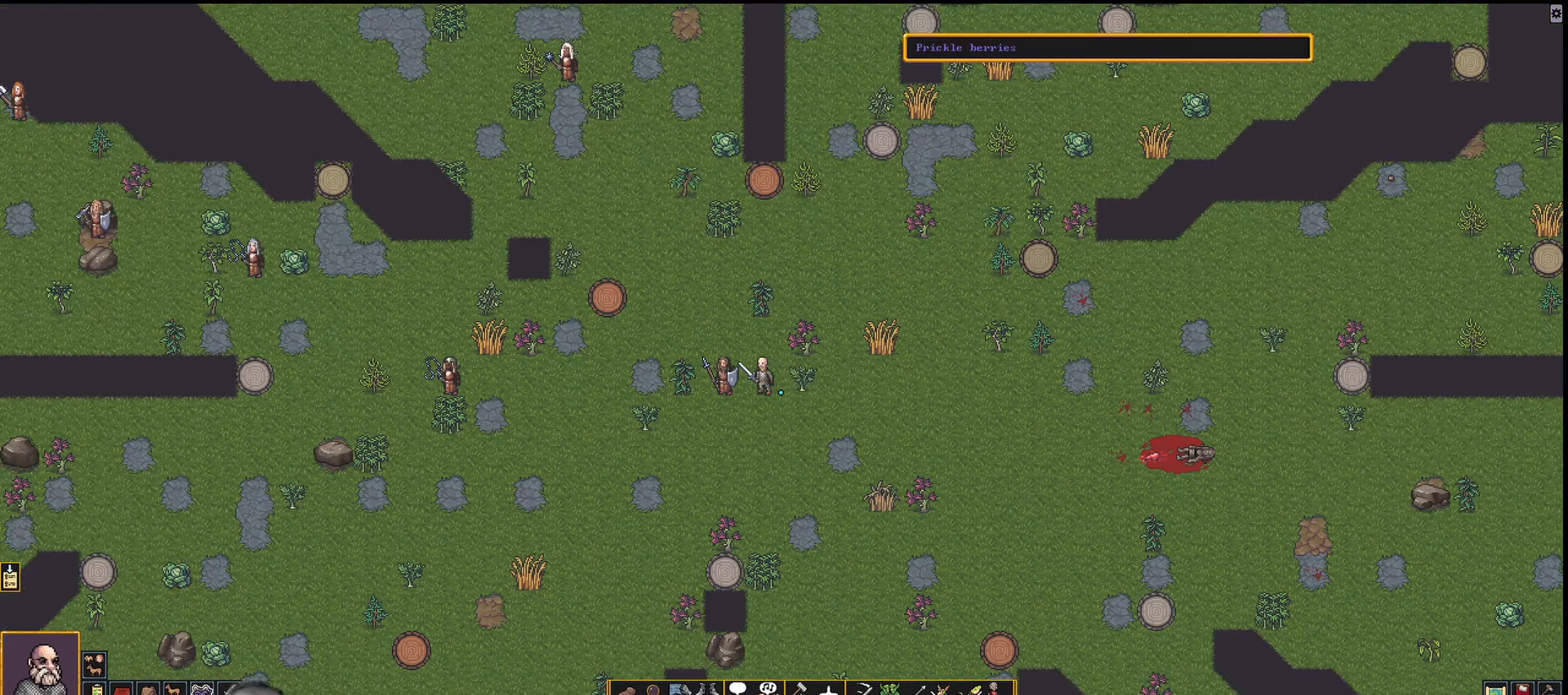
{"keys": ["shift_l"], "events": [[100, "shift_l", "down"], [200, "a", "down"], [333, "a", "up"]]}
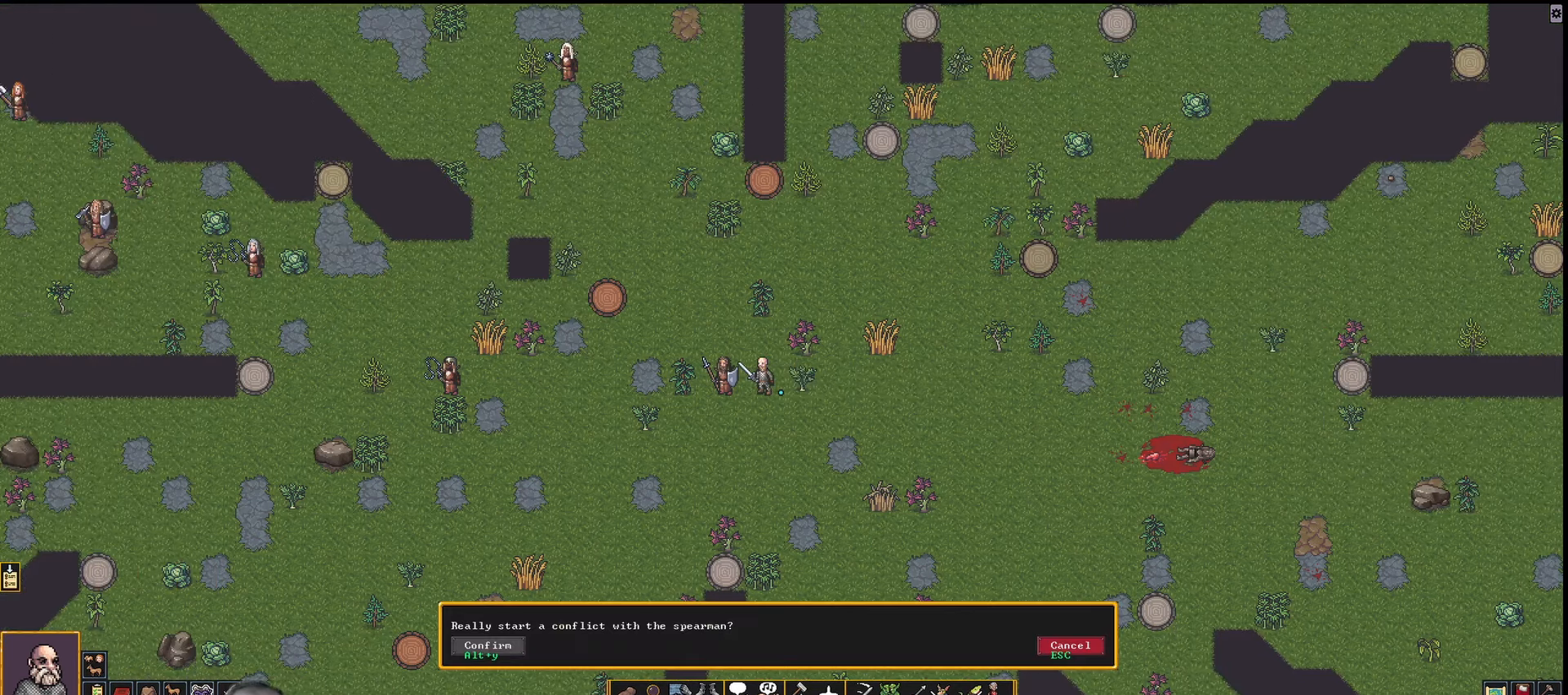
{"keys": ["alt_l"], "events": [[67, "shift_l", "up"], [433, "alt_l", "down"]]}
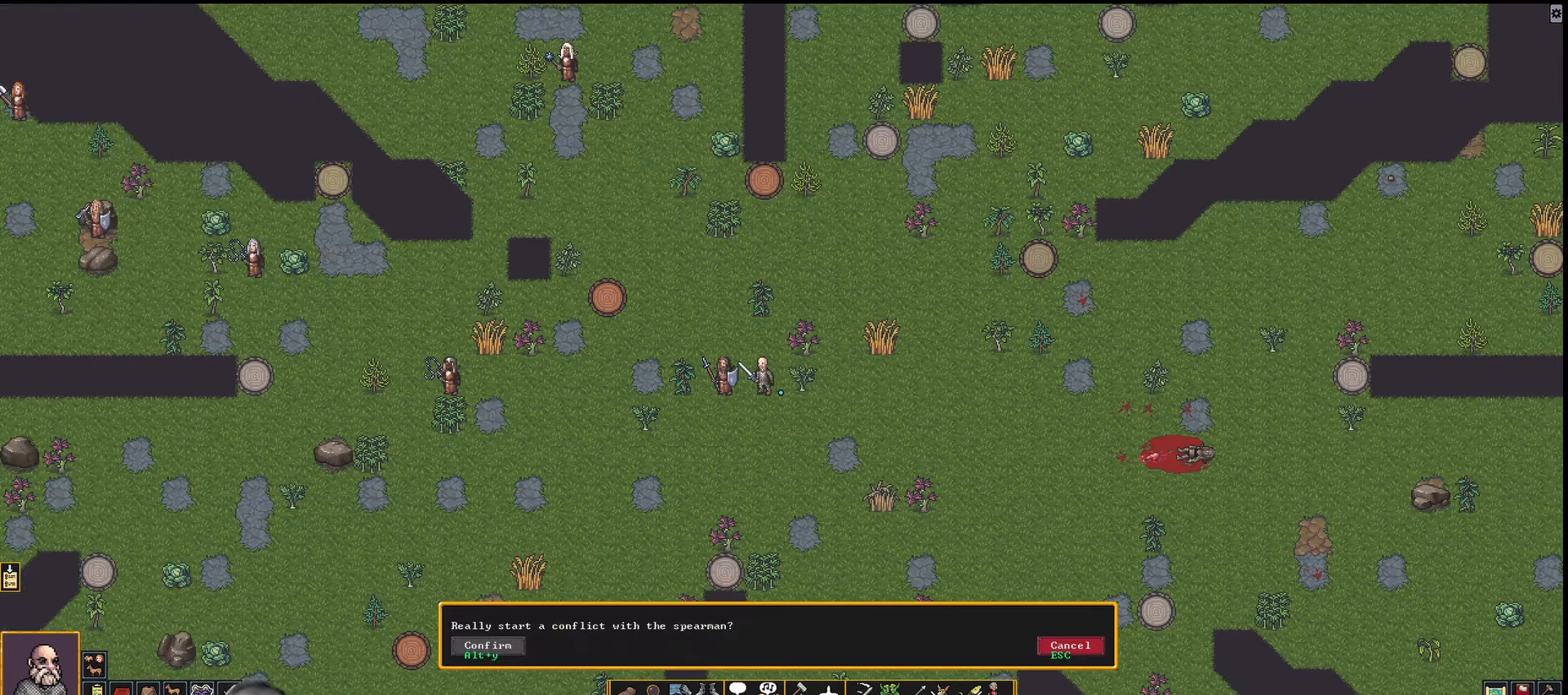
{"keys": [], "events": [[267, "y", "down"], [350, "alt_l", "up"], [400, "y", "up"]]}
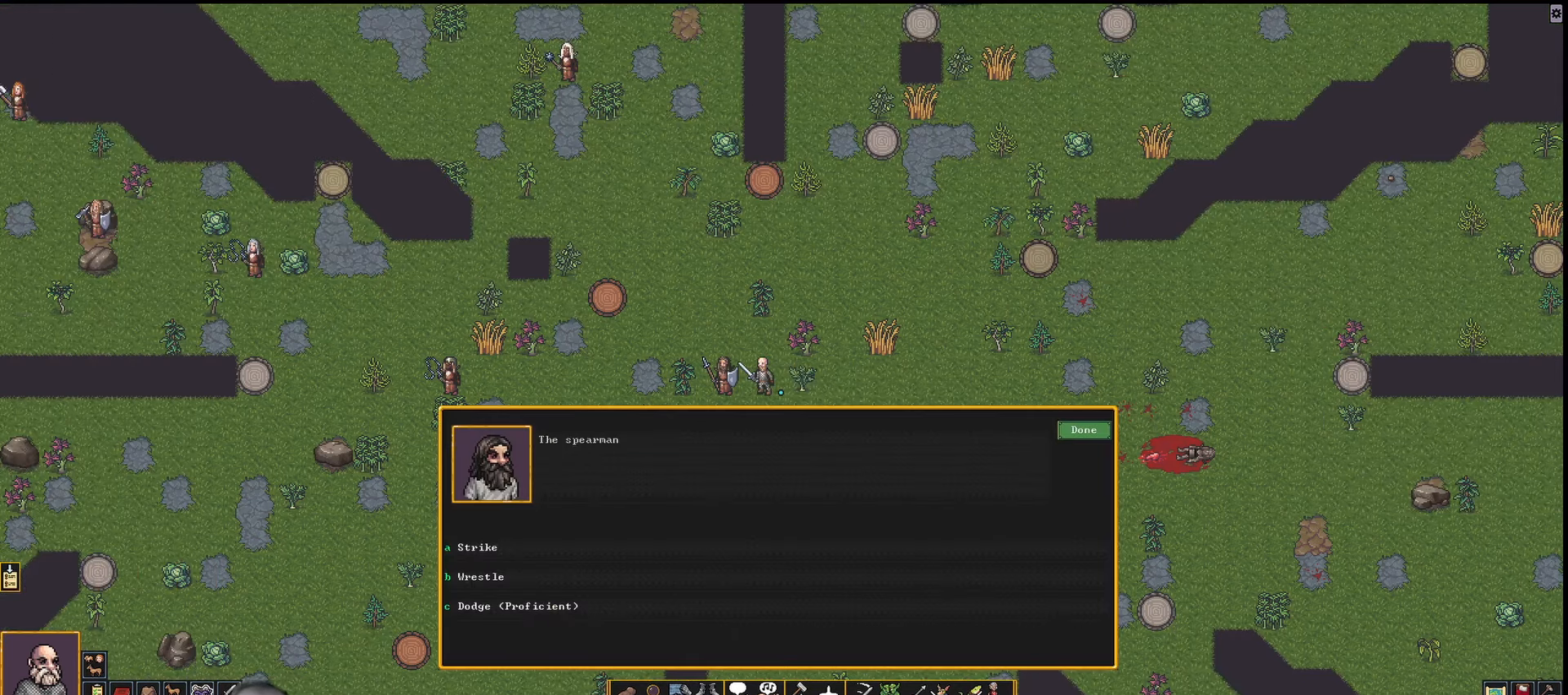
{"keys": ["a"], "events": [[367, "a", "down"]]}
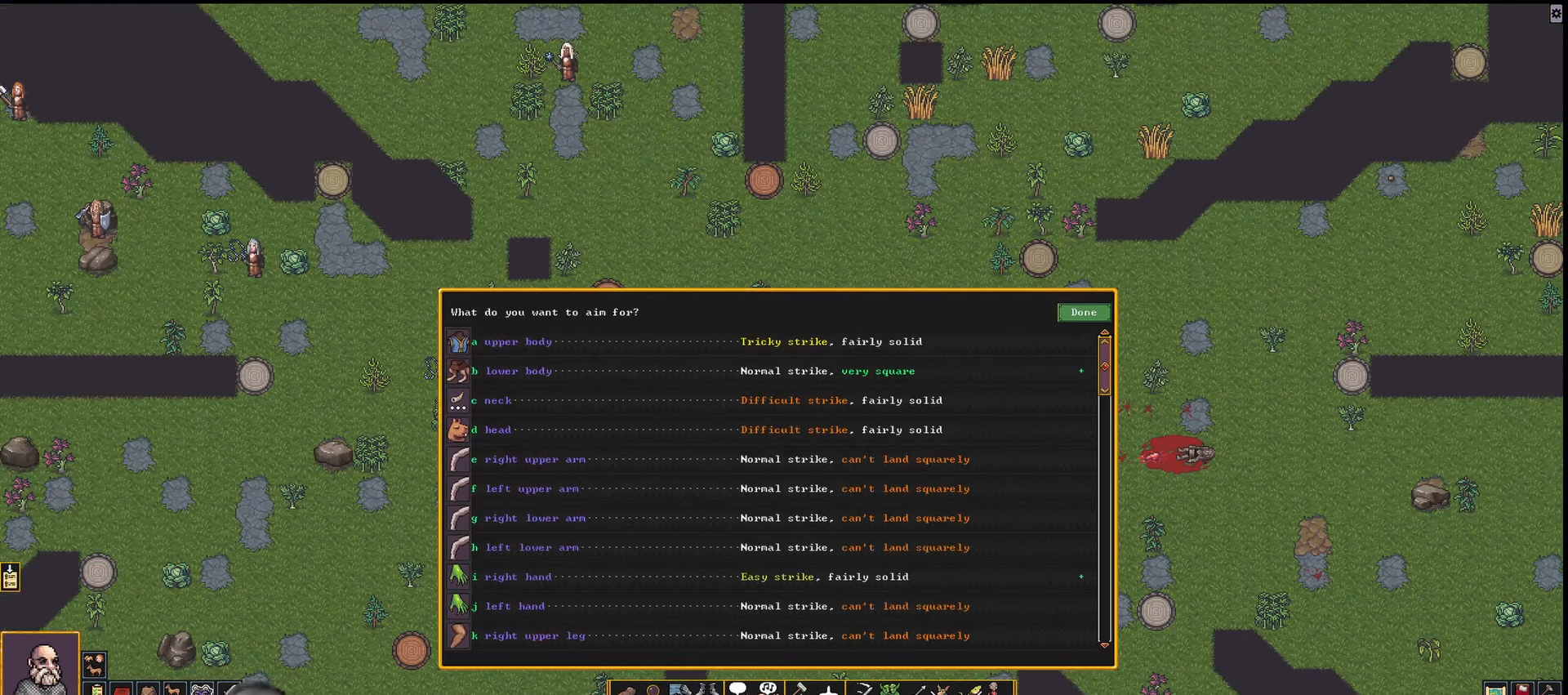
{"keys": [], "events": [[17, "a", "up"]]}
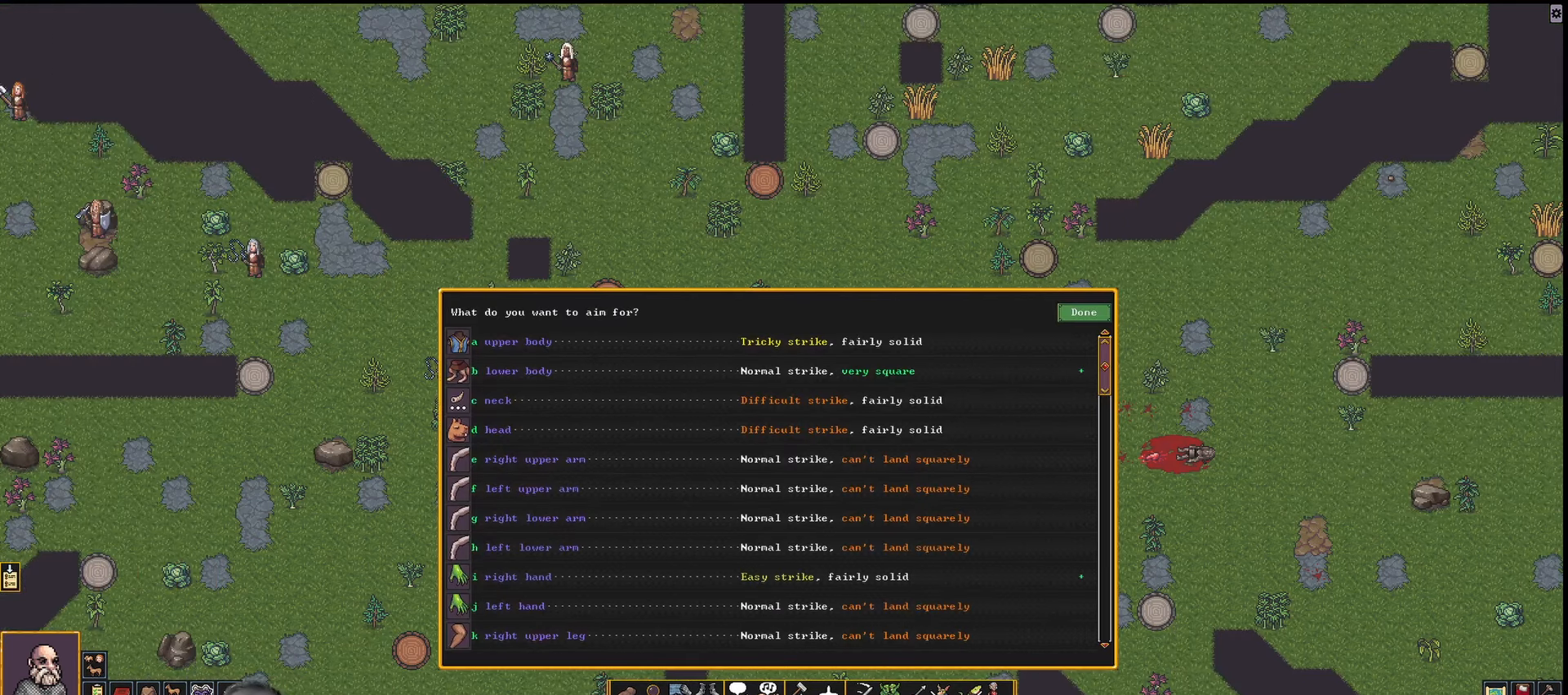
{"keys": [], "events": []}
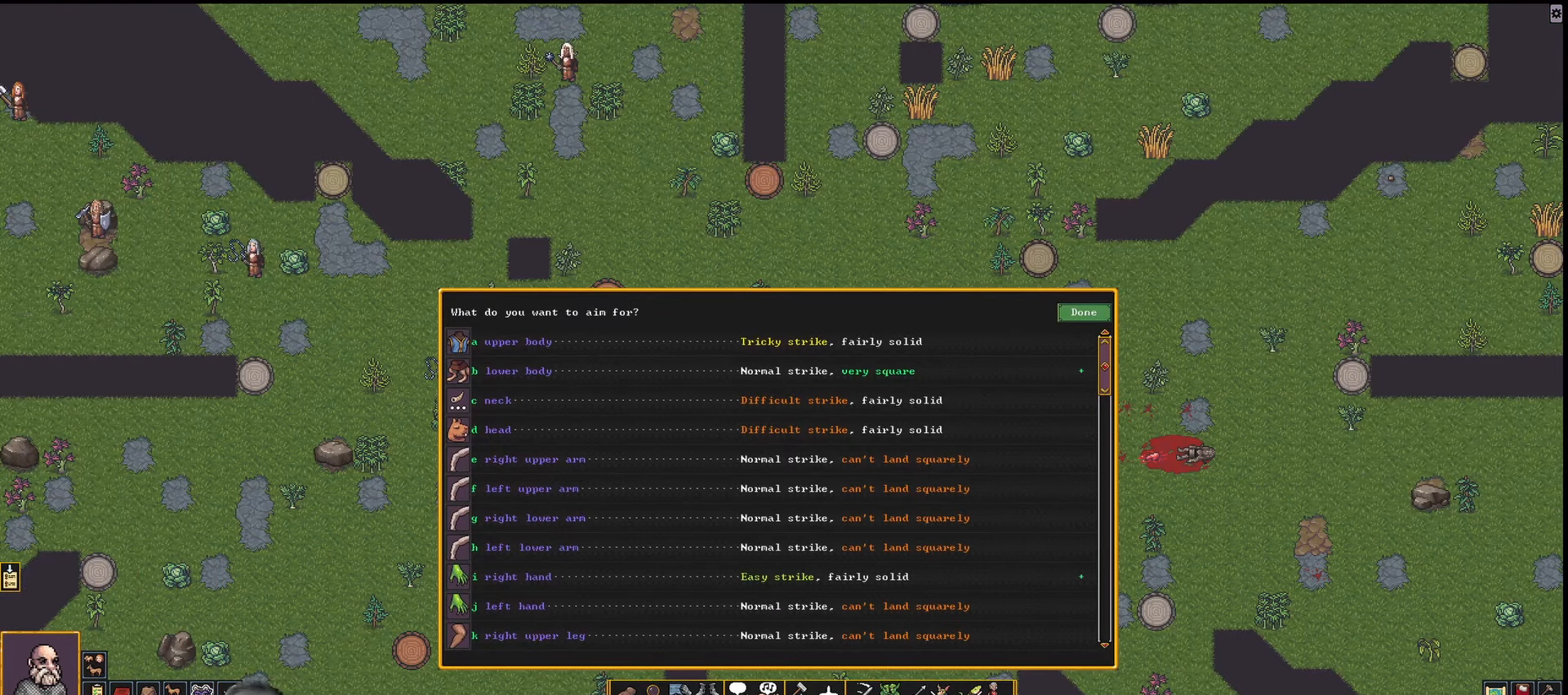
{"keys": [], "events": [[333, "i", "down"], [383, "i", "up"]]}
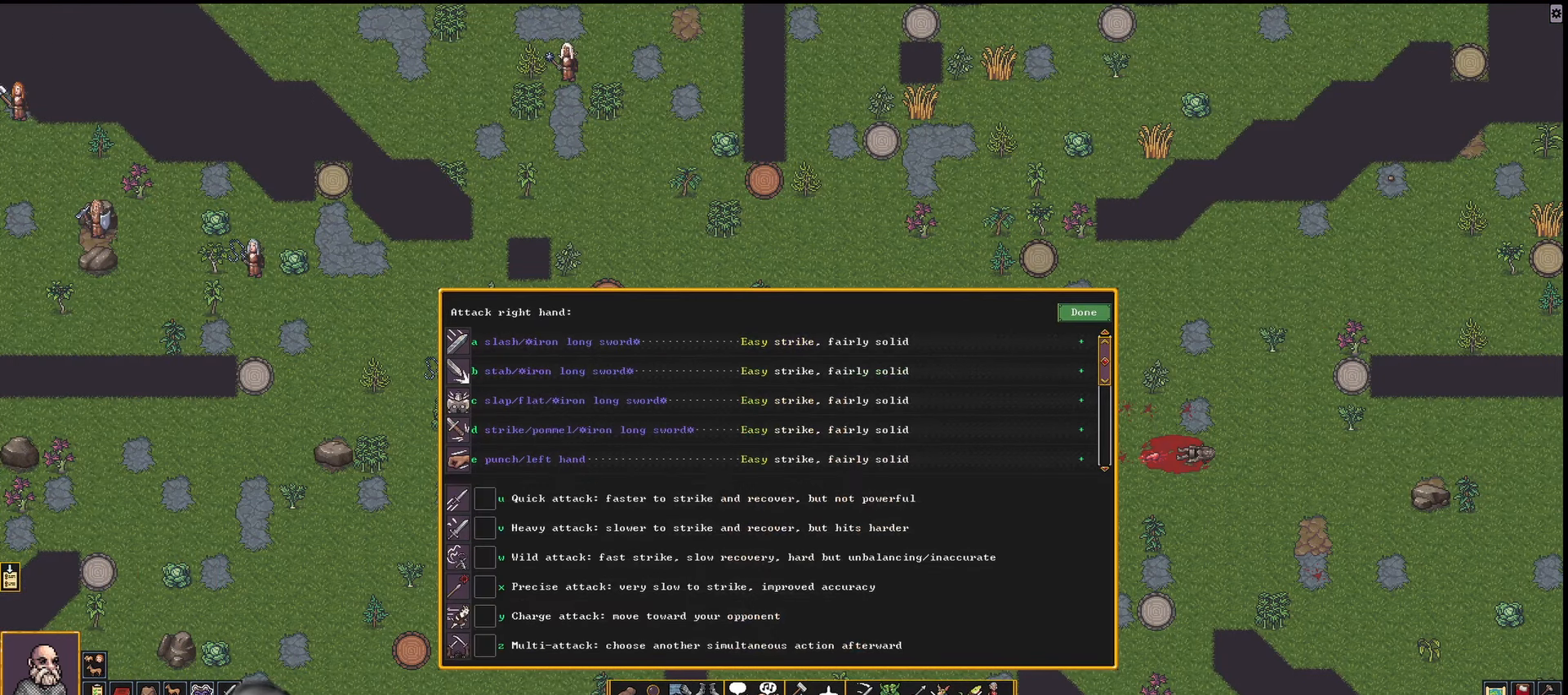
{"keys": [], "events": [[300, "u", "down"], [400, "u", "up"]]}
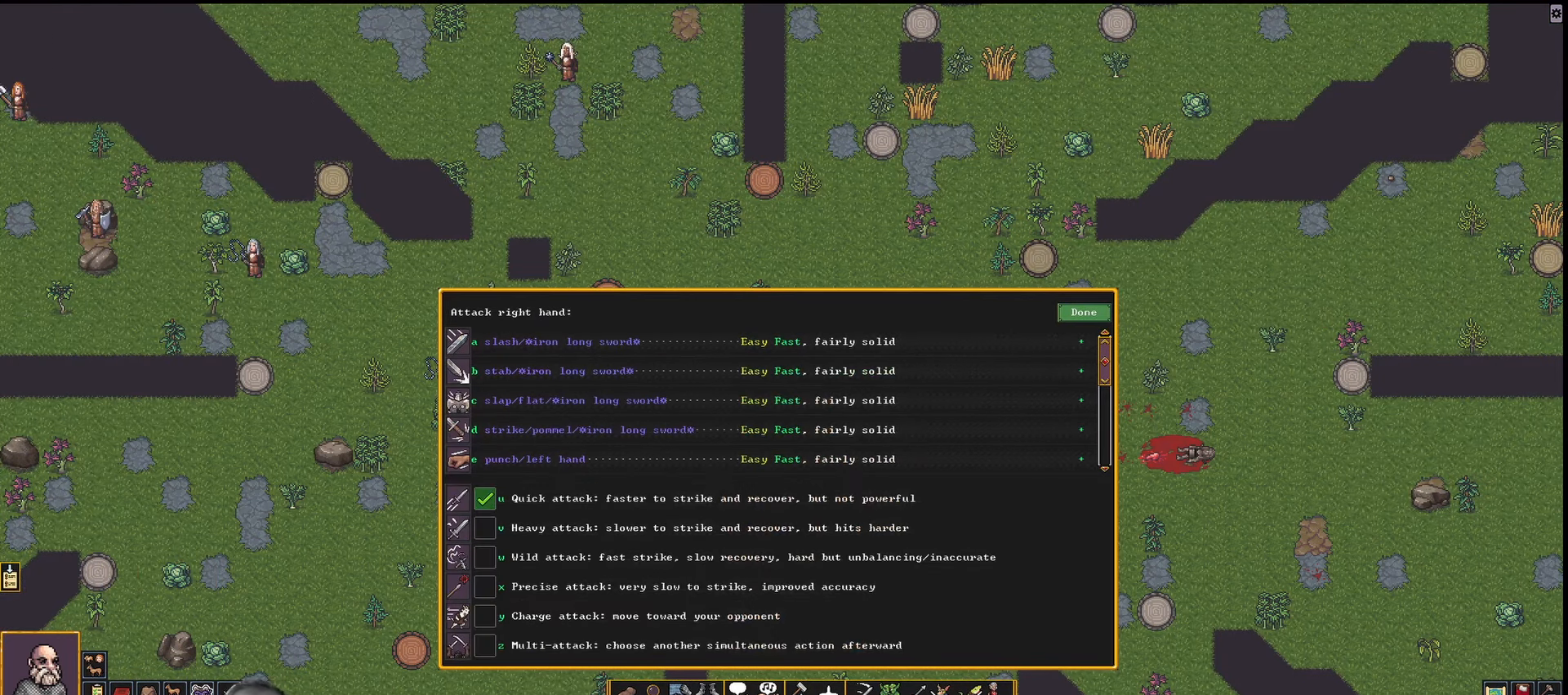
{"keys": [], "events": [[200, "a", "down"], [267, "a", "up"]]}
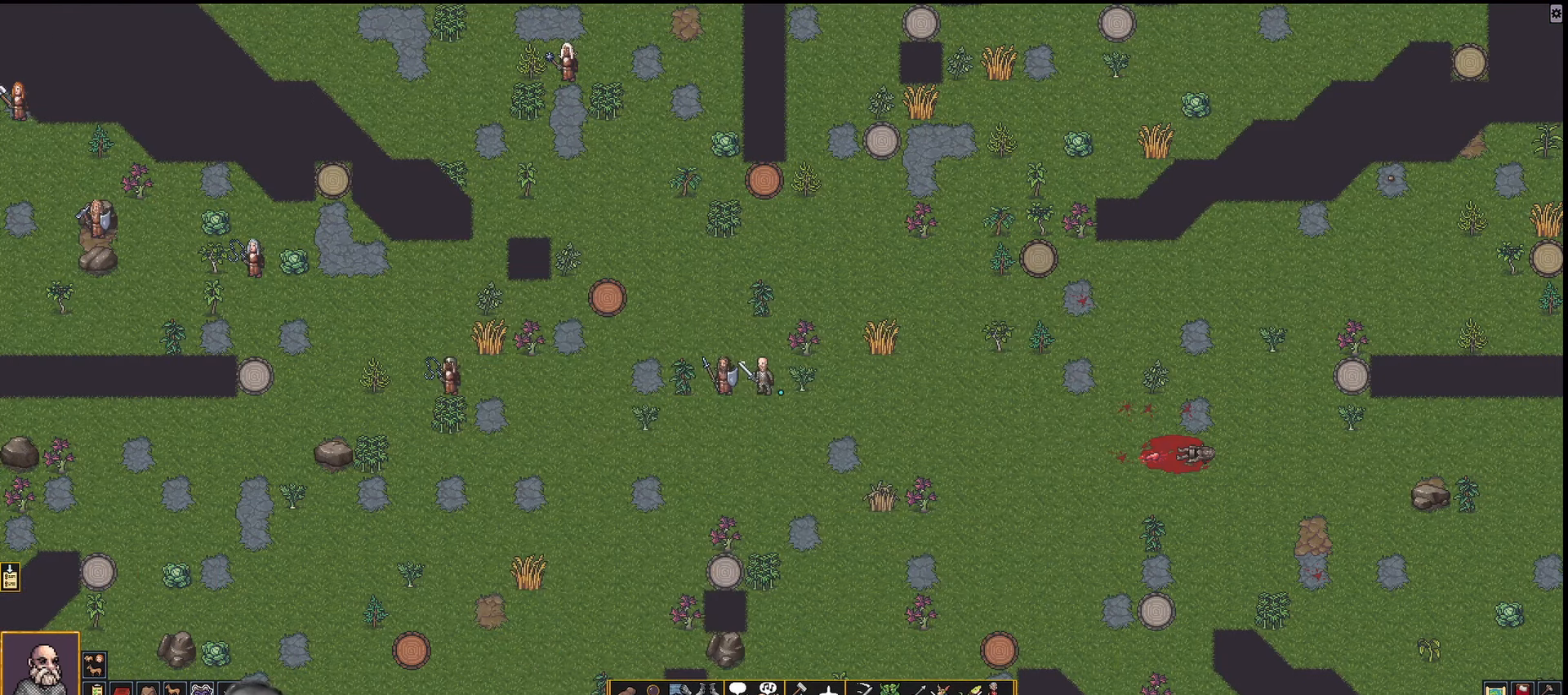
{"keys": [], "events": []}
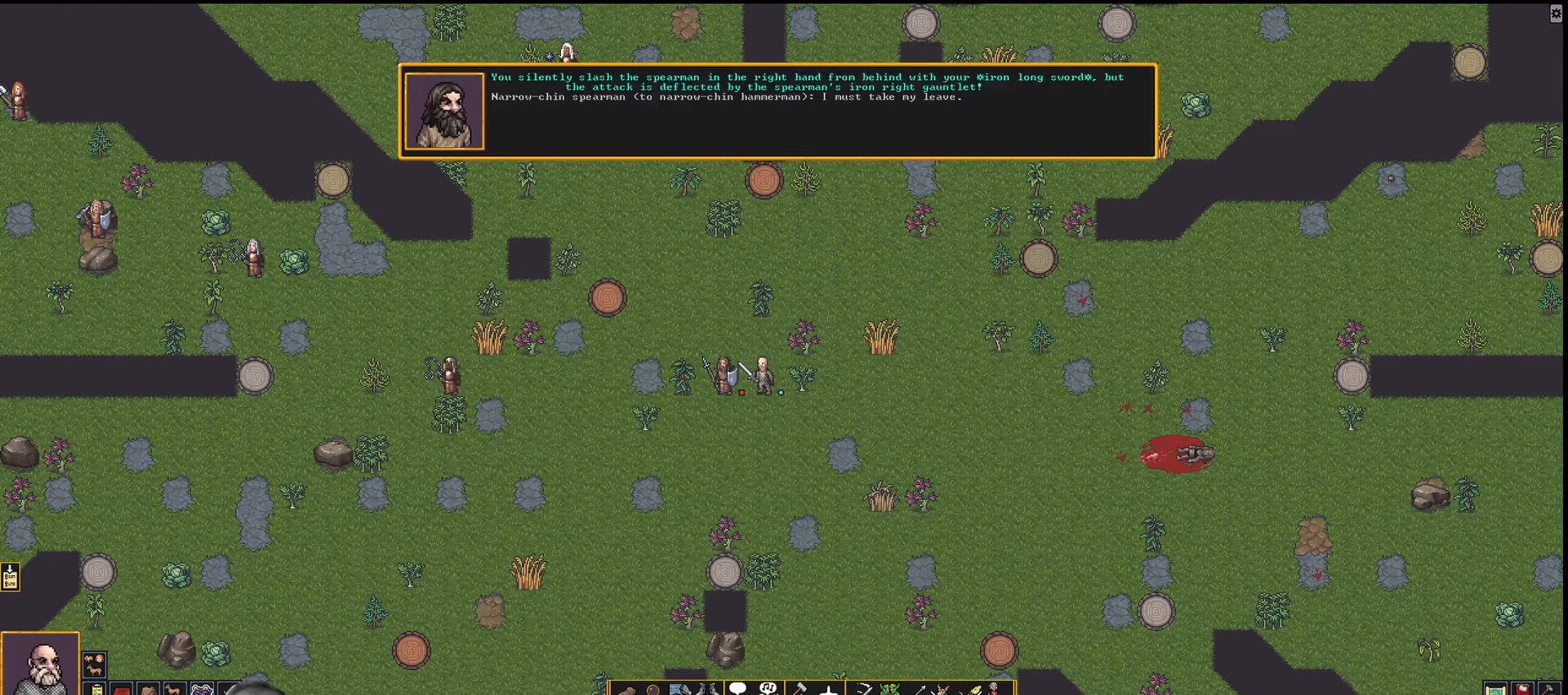
{"keys": [], "events": []}
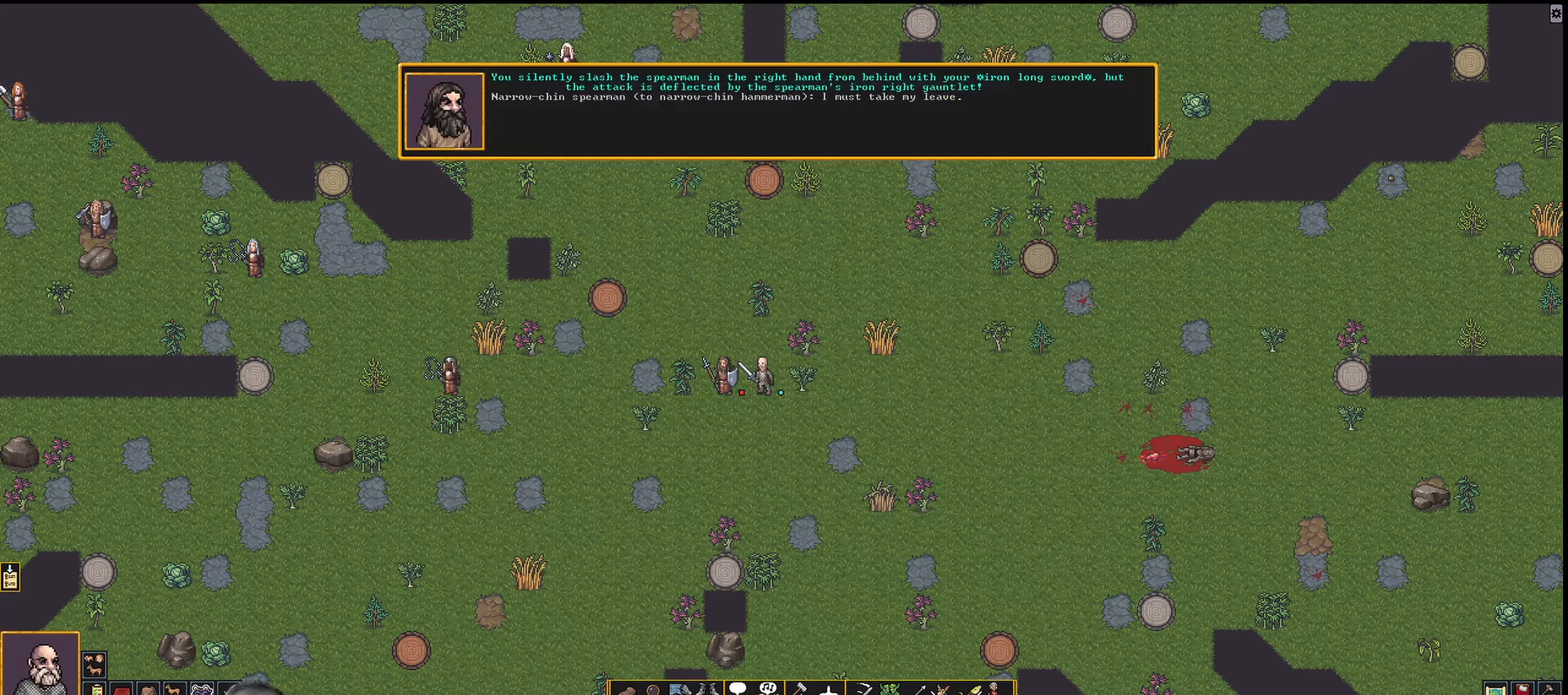
{"keys": ["shift_l"], "events": [[350, "shift_l", "down"]]}